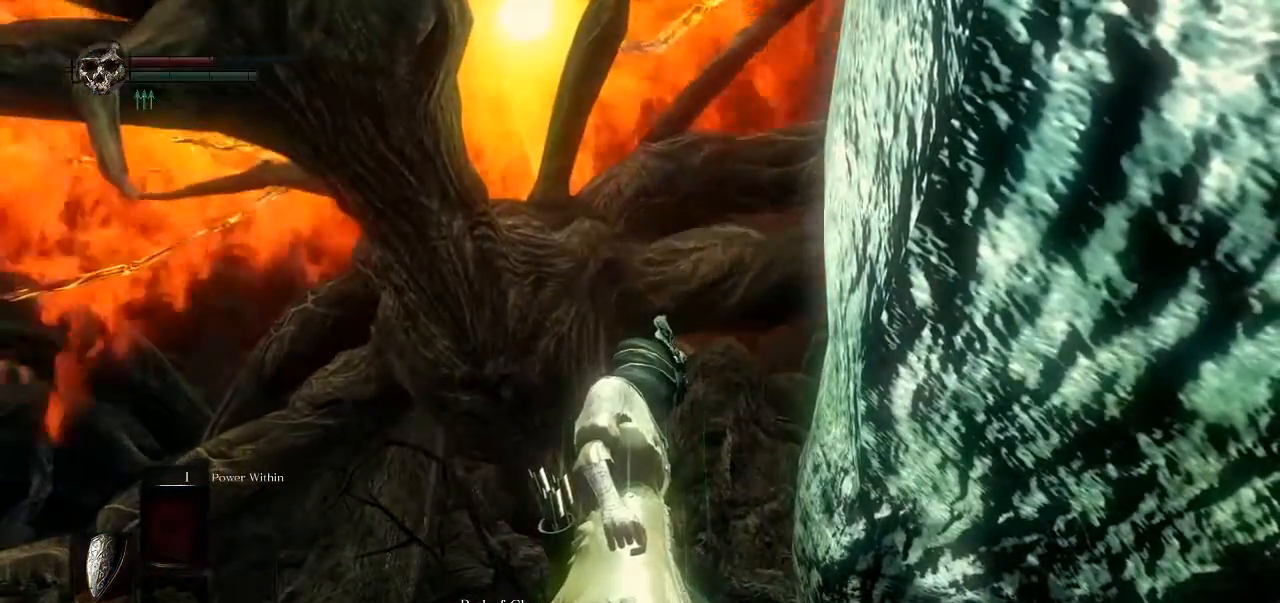
Gameplay with a controller (Xbox layout); each line is a JSON object with the inputs held at the frame after it. "events" lists button and stick changes between this image and that frame as [ms after this image, input, new state], when the widget could be followed in between. Not read: L3.
{"buttons": [], "left_stick": "center", "right_stick": "down", "events": [[300, "right_stick", "down"]]}
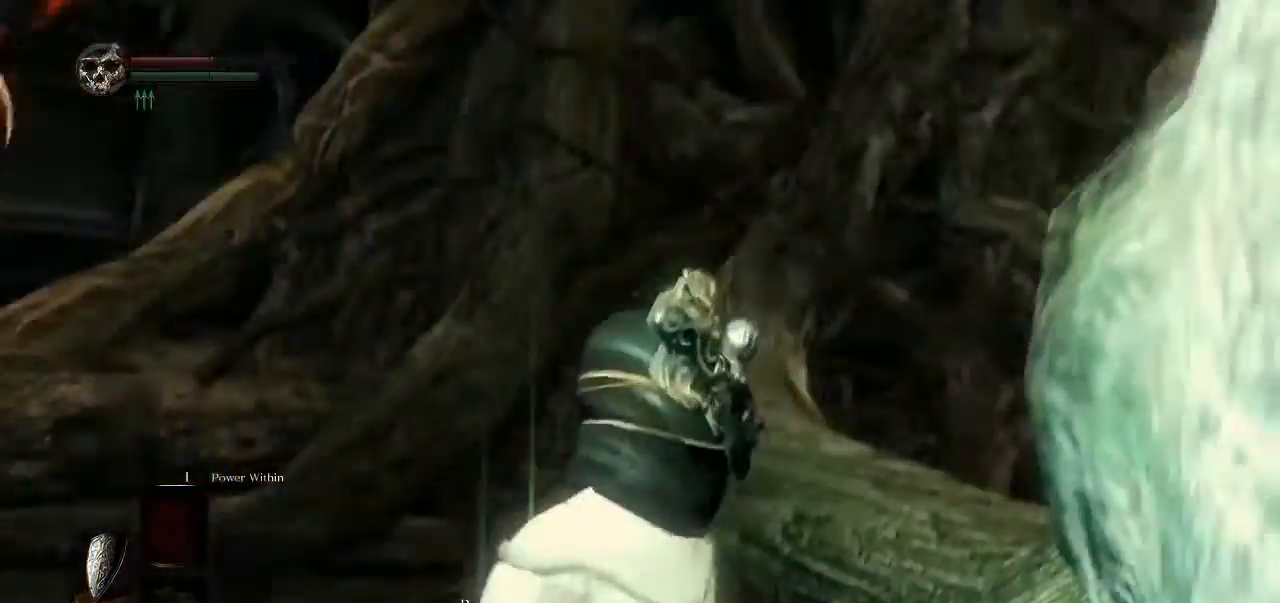
{"buttons": [], "left_stick": "up-left", "right_stick": "center", "events": [[233, "left_stick", "up-left"], [283, "right_stick", "center"]]}
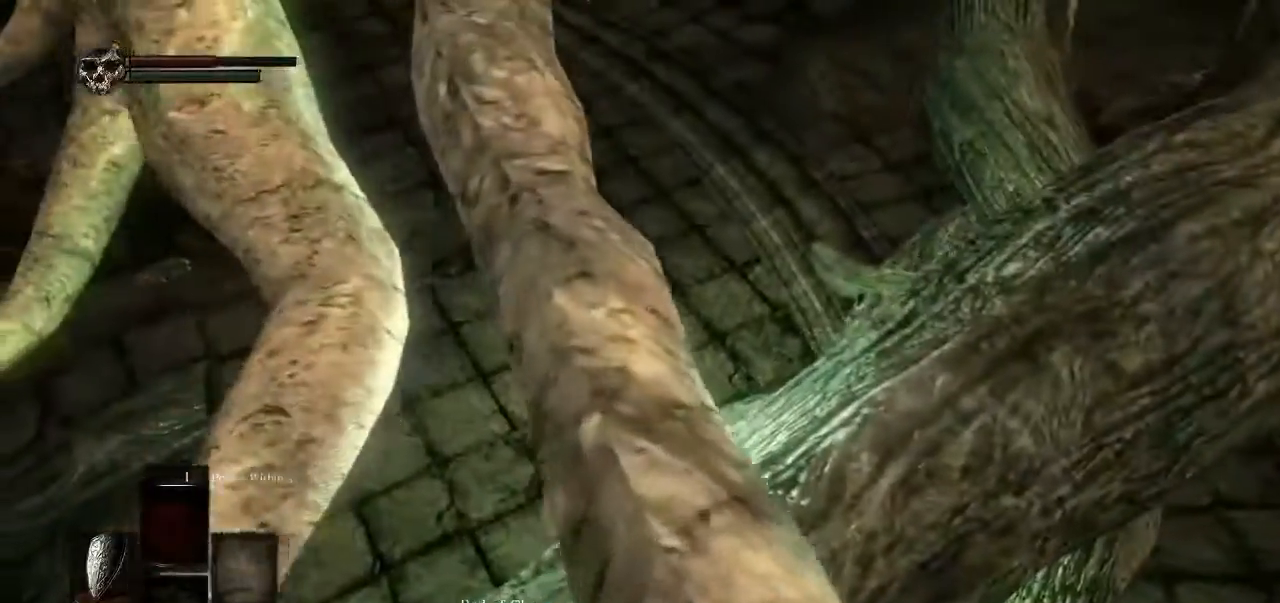
{"buttons": [], "left_stick": "up", "right_stick": "left", "events": [[333, "left_stick", "up"], [383, "right_stick", "left"]]}
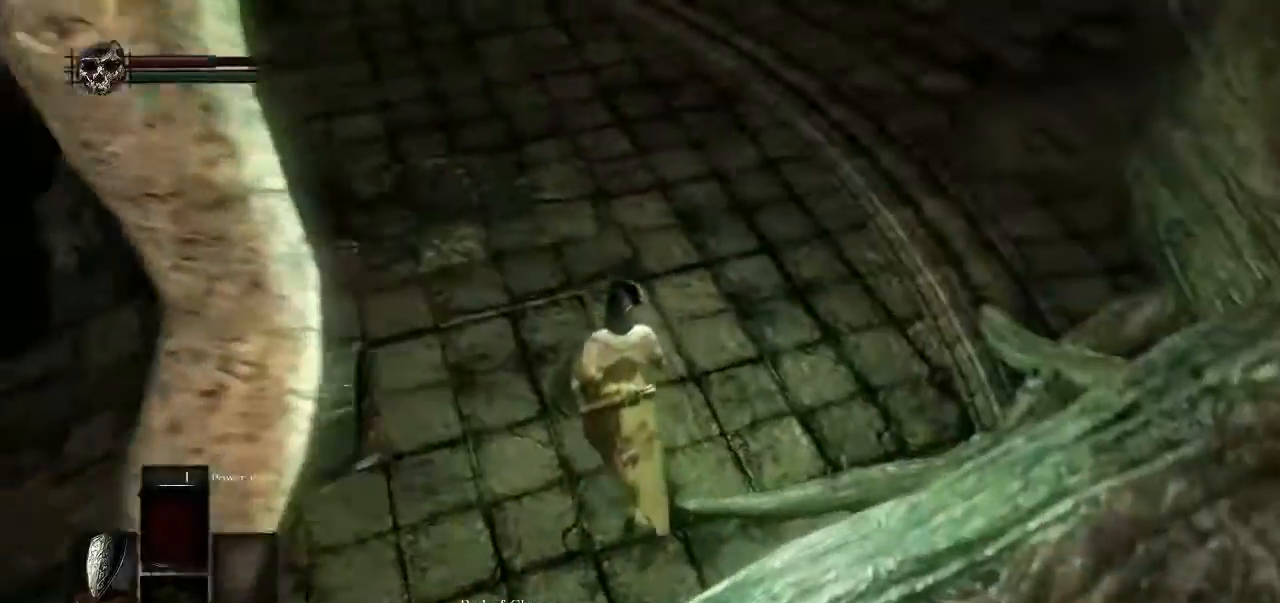
{"buttons": [], "left_stick": "up", "right_stick": "left", "events": []}
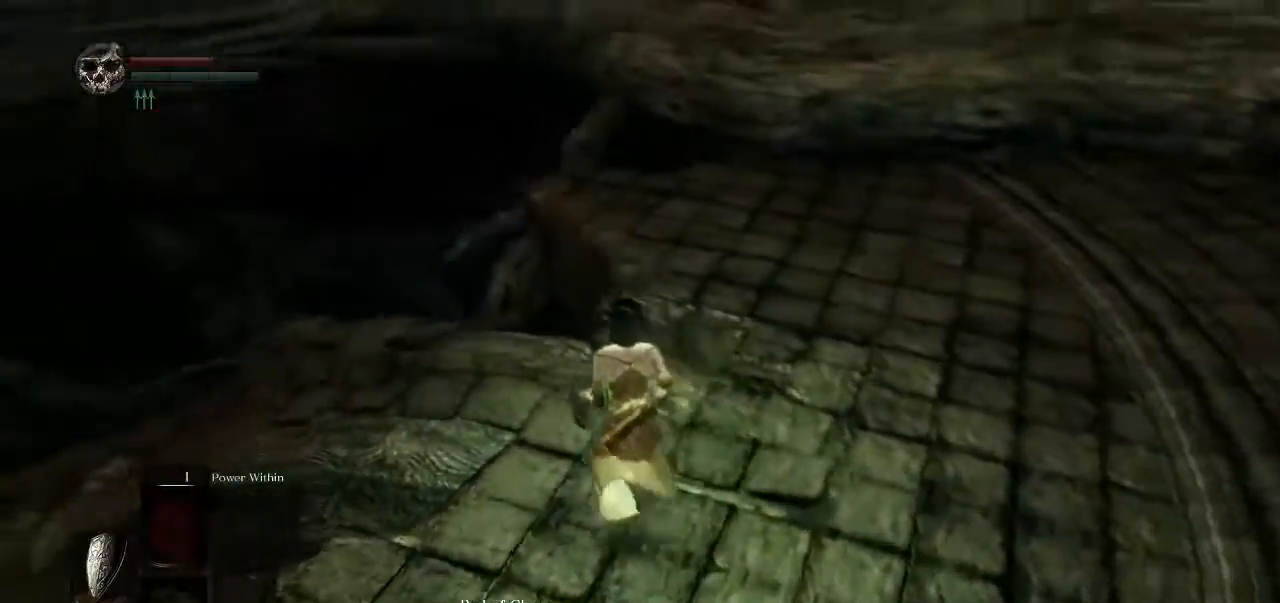
{"buttons": [], "left_stick": "up", "right_stick": "down-left", "events": [[383, "right_stick", "down-left"]]}
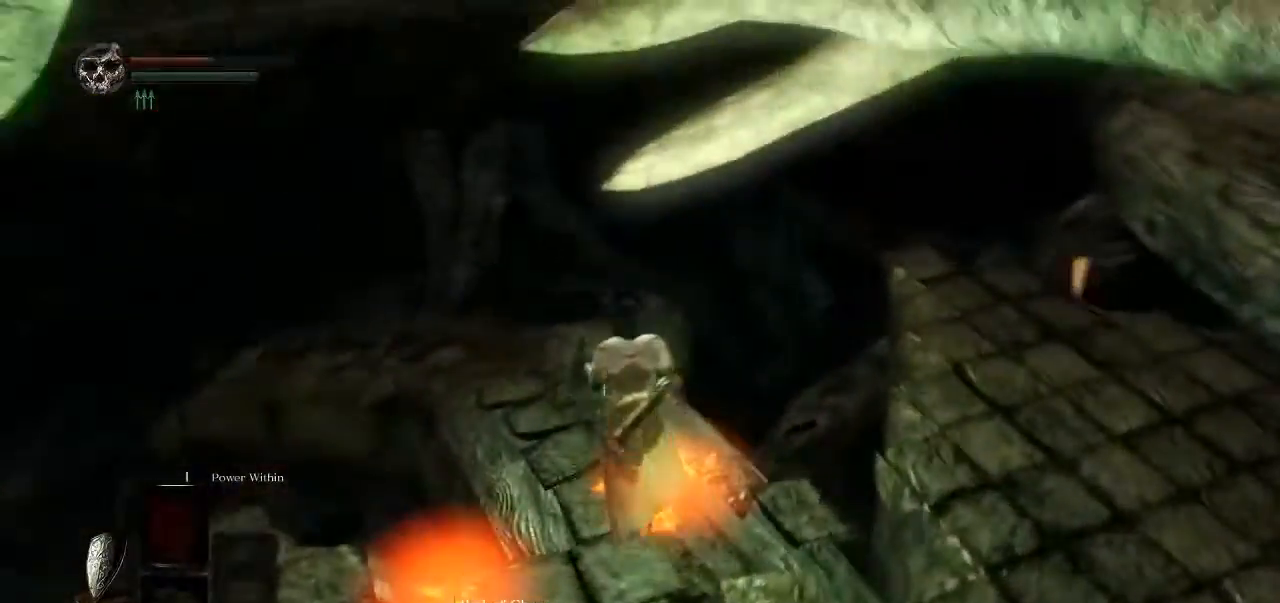
{"buttons": ["B"], "left_stick": "up", "right_stick": "center", "events": [[33, "right_stick", "center"], [200, "B", "down"]]}
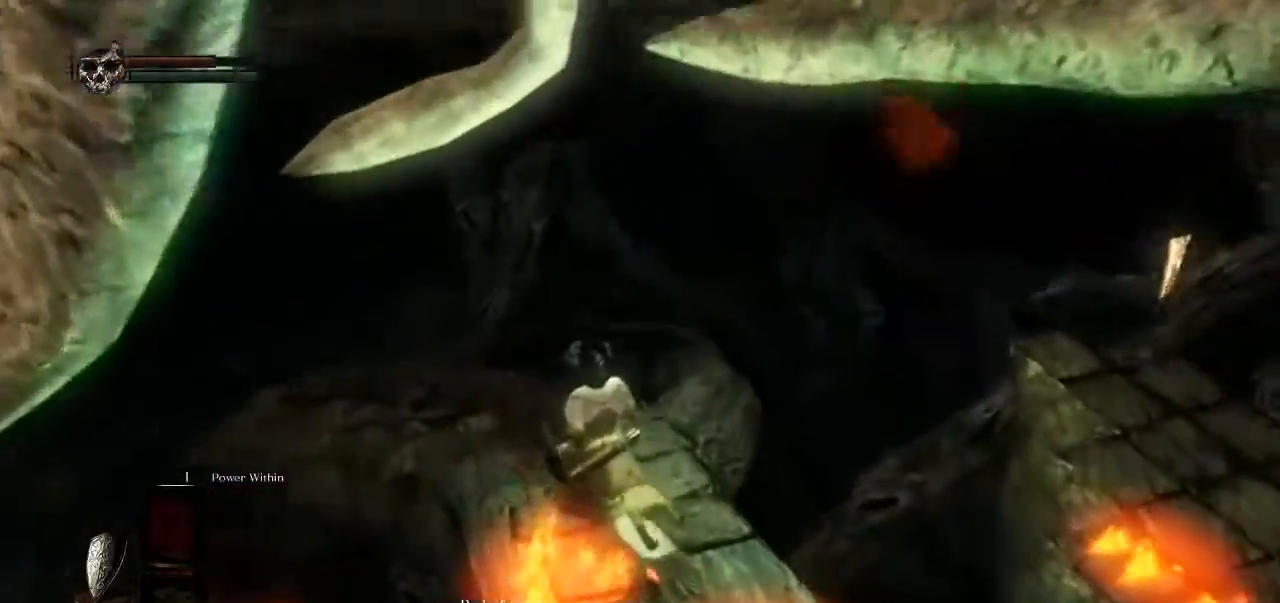
{"buttons": ["B"], "left_stick": "up", "right_stick": "center", "events": []}
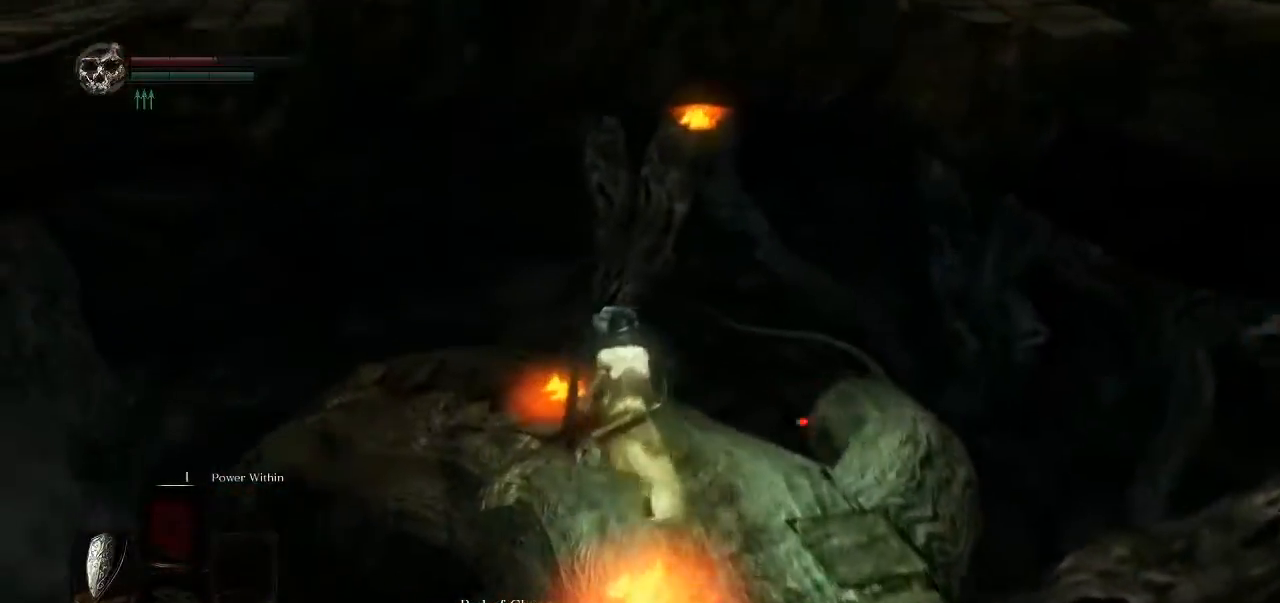
{"buttons": ["B"], "left_stick": "up-left", "right_stick": "center", "events": [[183, "left_stick", "up-left"]]}
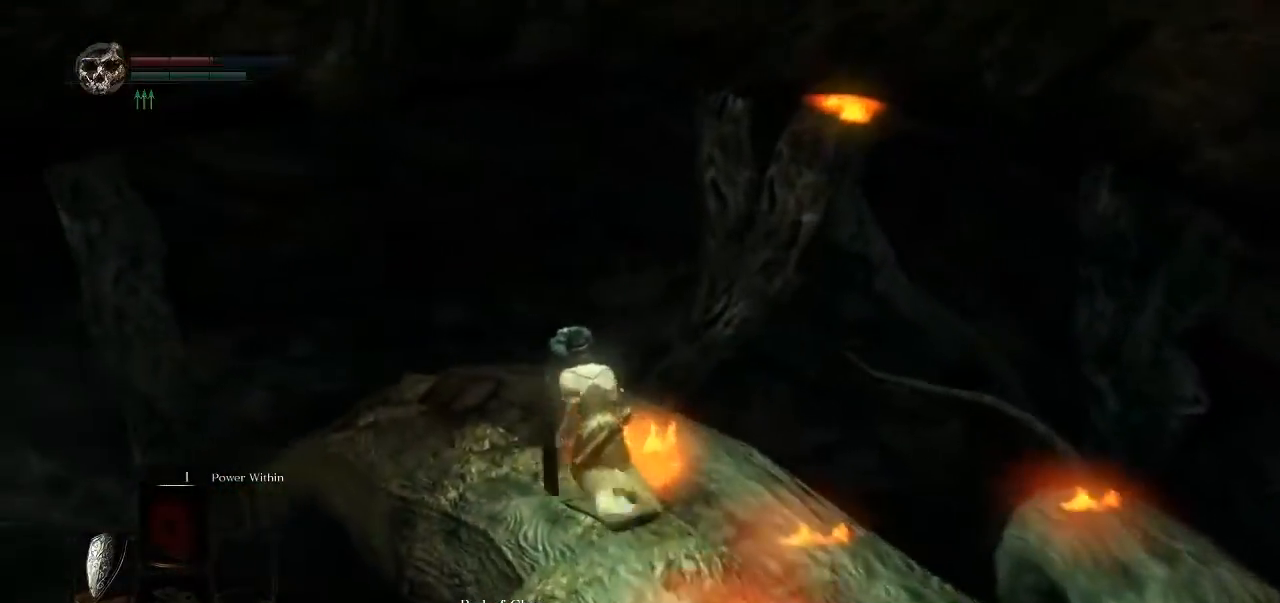
{"buttons": ["B"], "left_stick": "up-left", "right_stick": "center", "events": []}
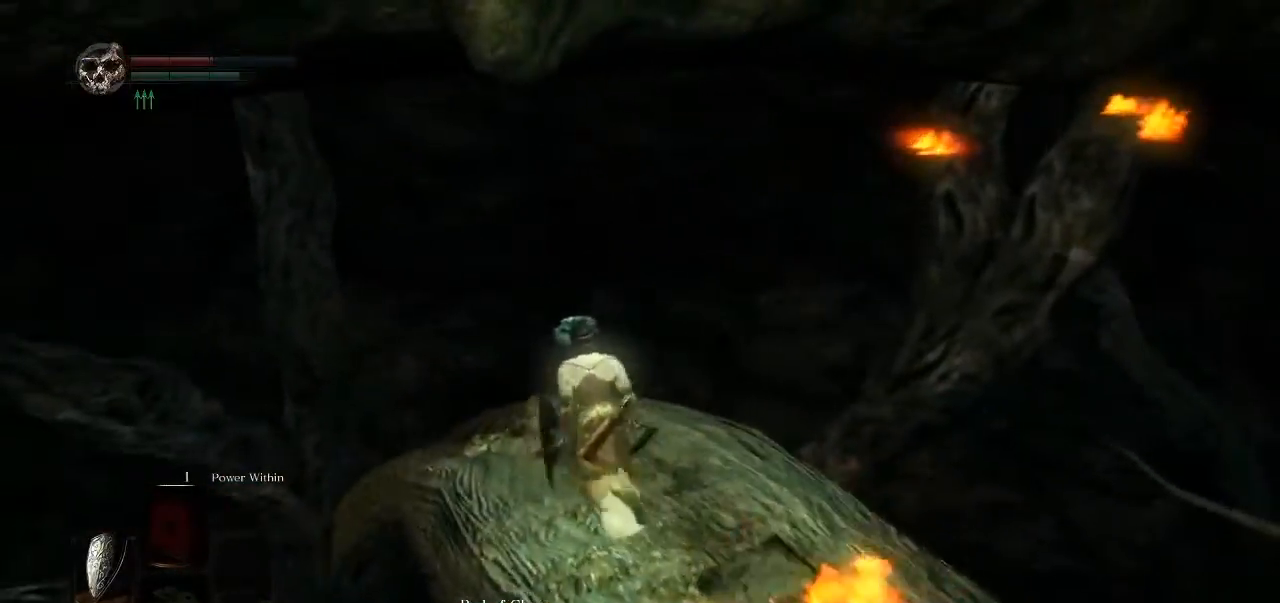
{"buttons": [], "left_stick": "center", "right_stick": "center", "events": [[167, "B", "up"], [200, "left_stick", "center"]]}
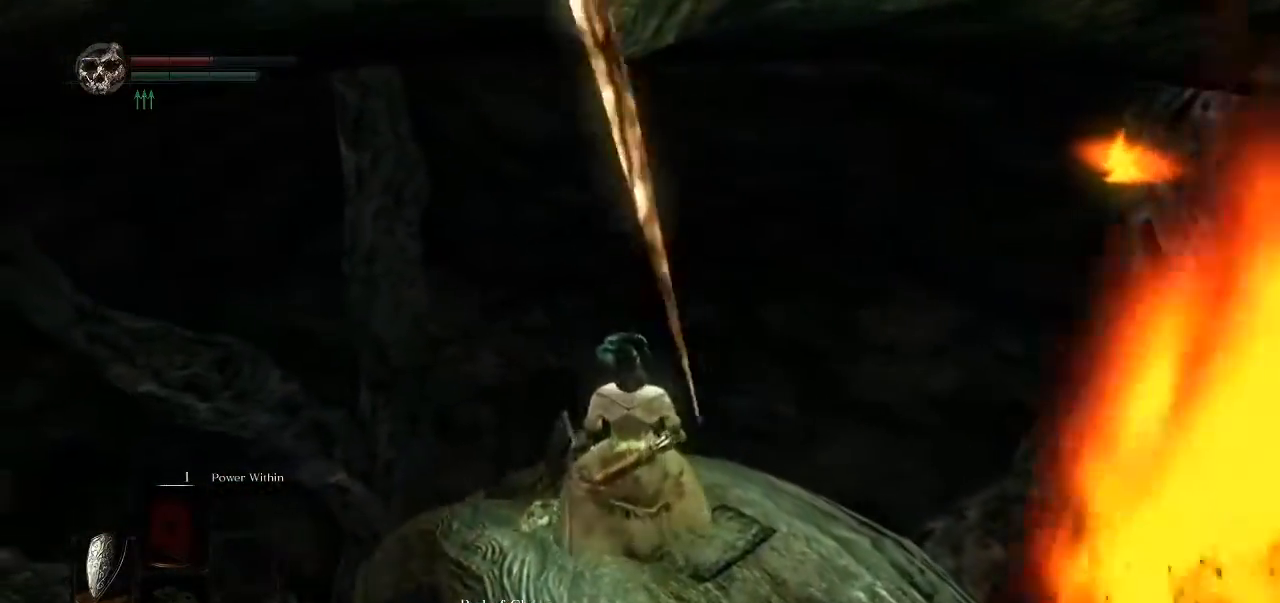
{"buttons": [], "left_stick": "center", "right_stick": "right", "events": [[50, "right_stick", "right"], [300, "L2", "down"], [350, "L2", "up"]]}
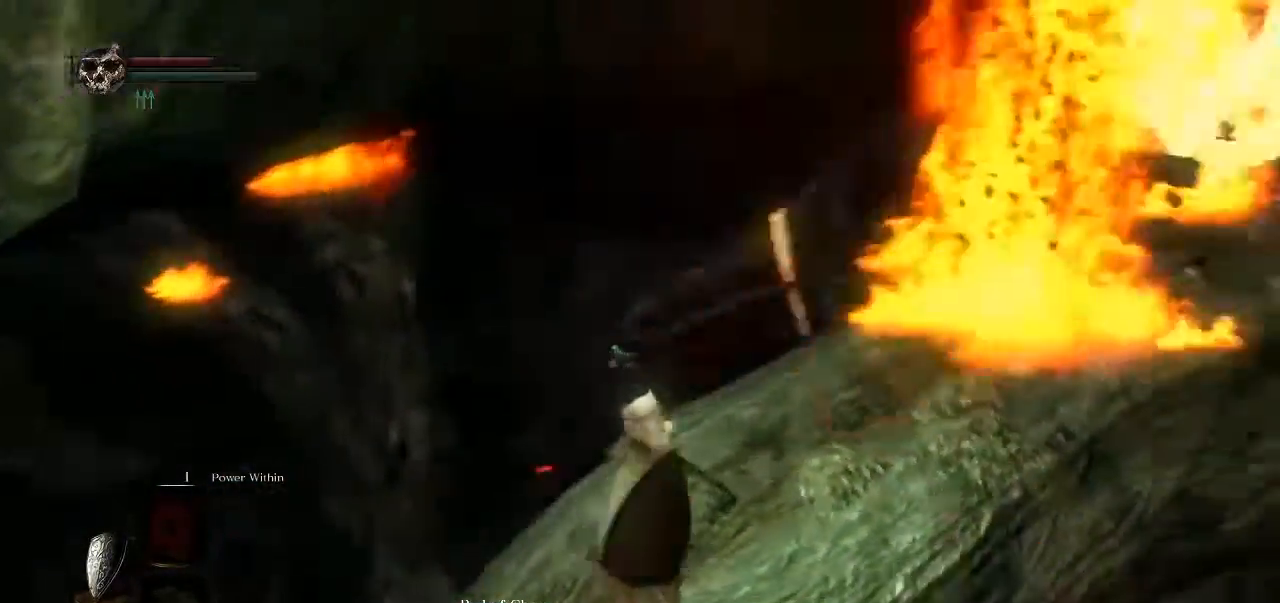
{"buttons": [], "left_stick": "center", "right_stick": "center", "events": [[150, "right_stick", "center"]]}
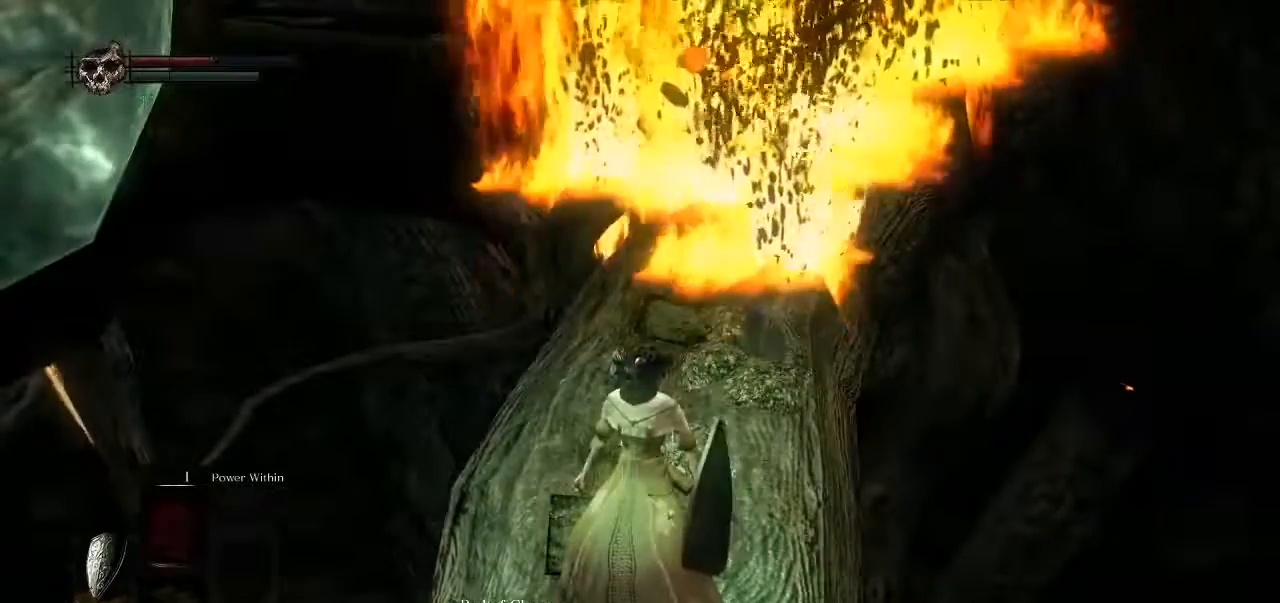
{"buttons": [], "left_stick": "center", "right_stick": "center", "events": []}
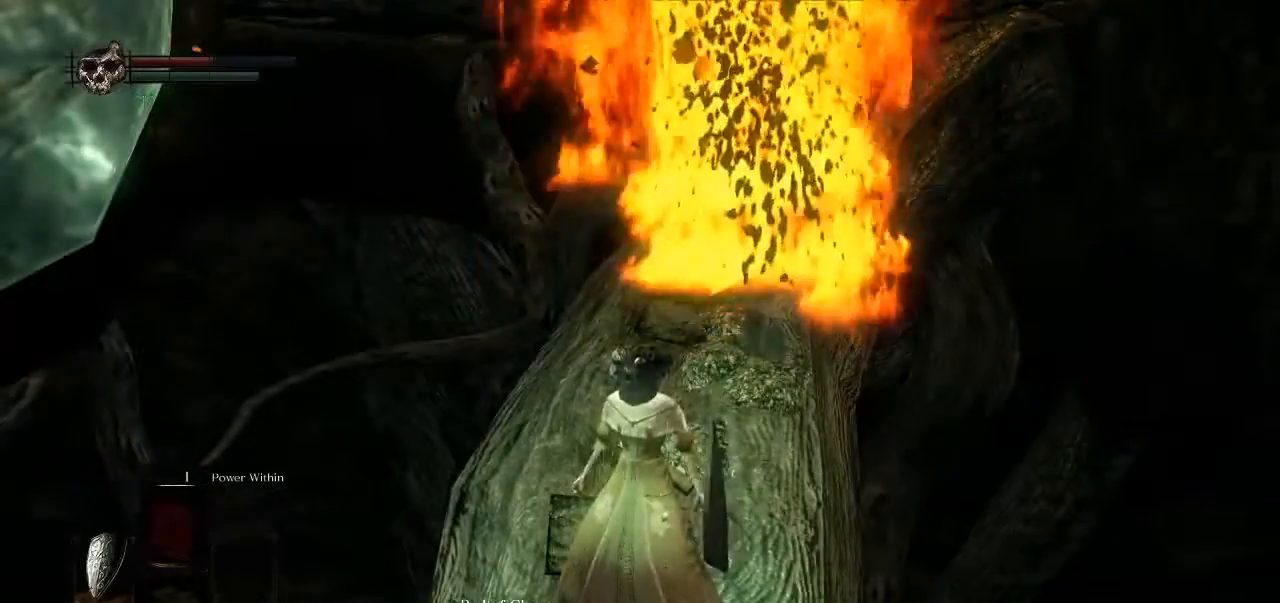
{"buttons": ["B"], "left_stick": "up", "right_stick": "center", "events": [[17, "left_stick", "up"], [167, "B", "down"]]}
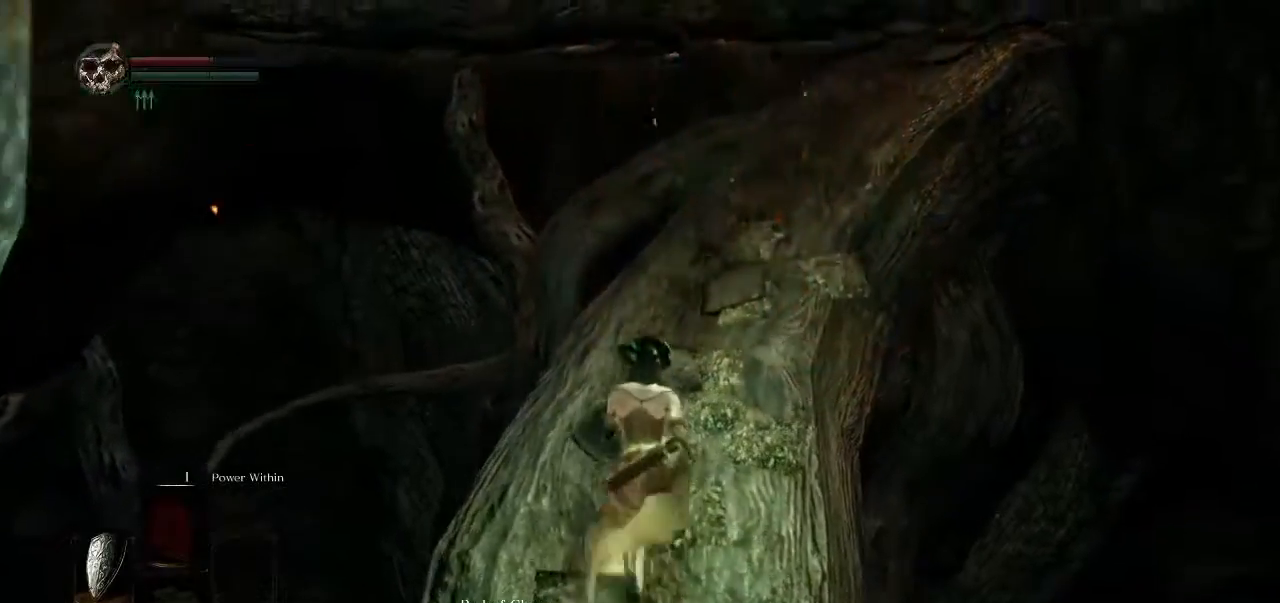
{"buttons": ["B"], "left_stick": "up", "right_stick": "center", "events": [[83, "right_stick", "up-right"], [217, "right_stick", "center"]]}
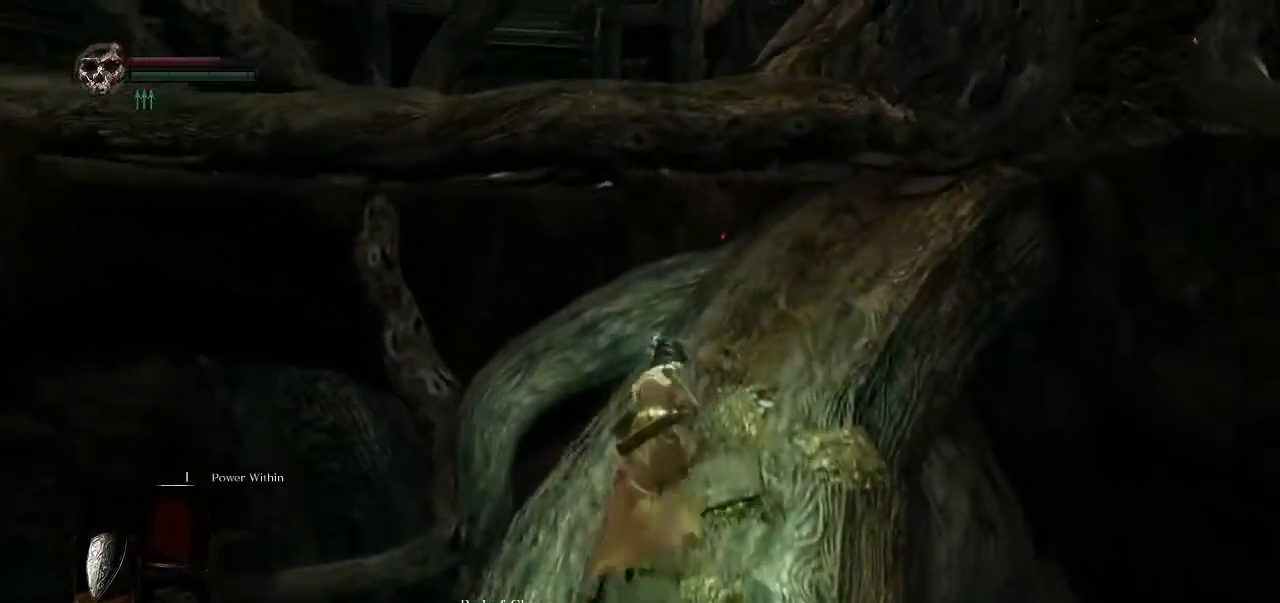
{"buttons": ["B"], "left_stick": "up", "right_stick": "center", "events": [[17, "right_stick", "right"], [217, "right_stick", "center"]]}
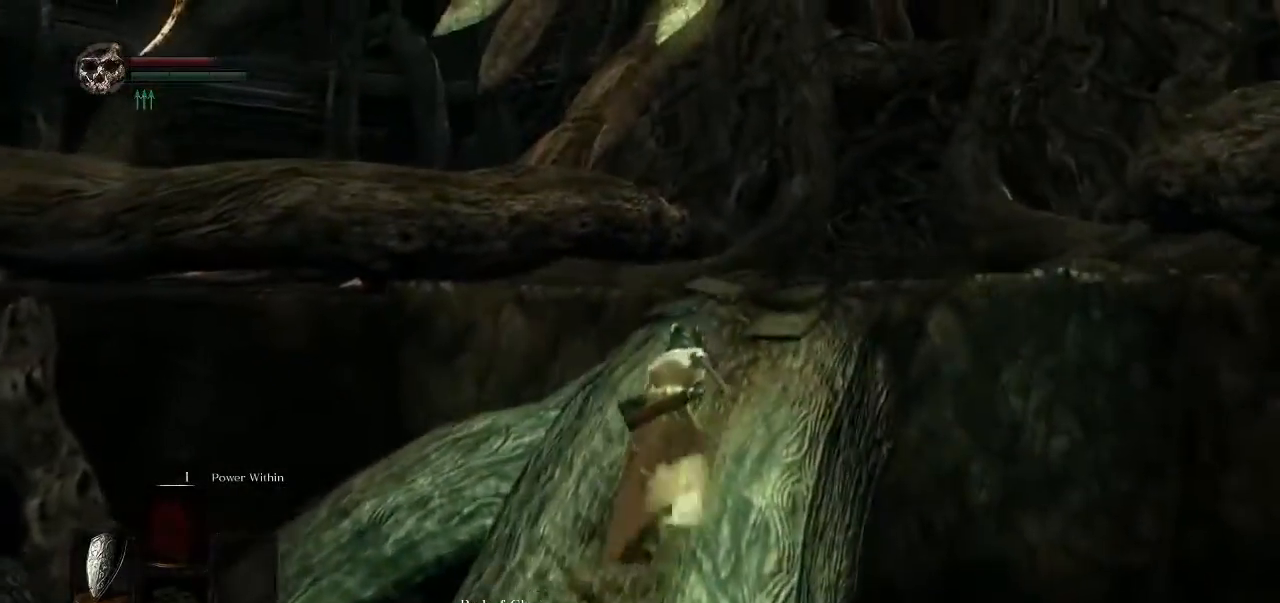
{"buttons": ["B"], "left_stick": "up", "right_stick": "center", "events": [[83, "right_stick", "down-right"], [317, "right_stick", "center"]]}
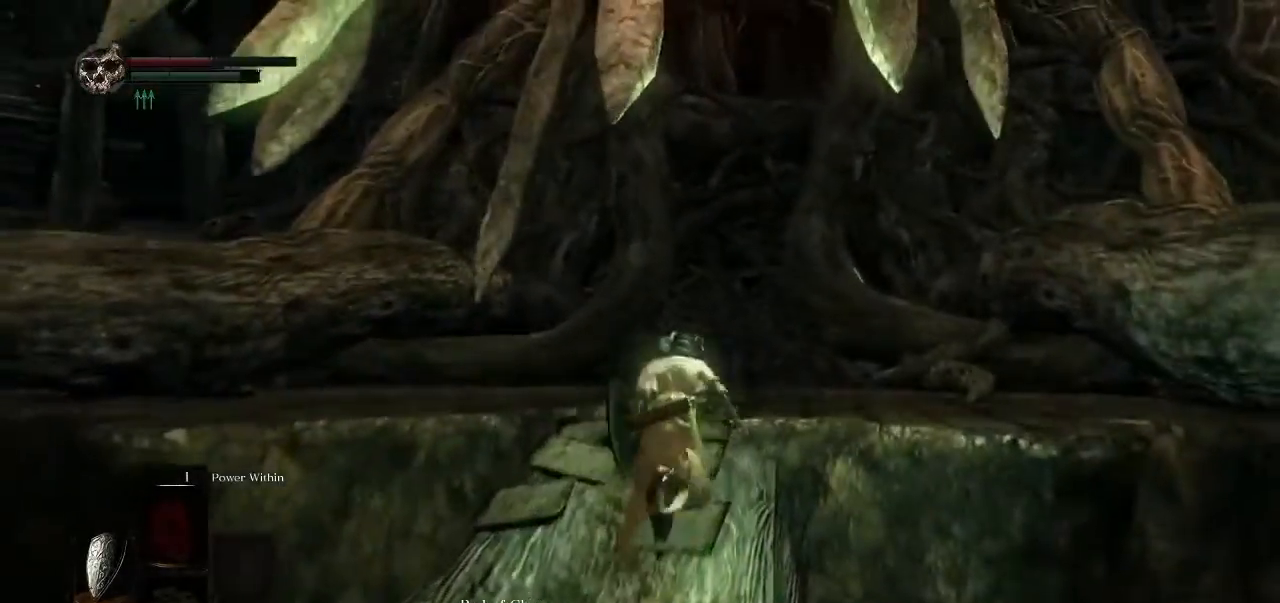
{"buttons": ["B"], "left_stick": "up", "right_stick": "center", "events": [[283, "right_stick", "down-right"], [500, "right_stick", "center"]]}
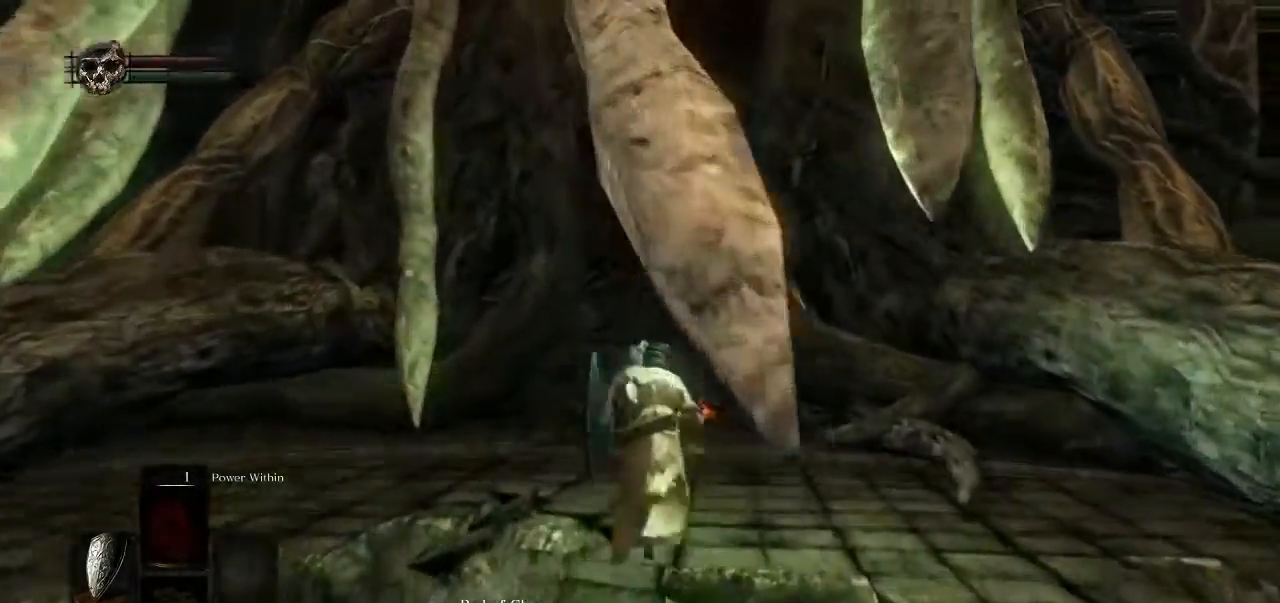
{"buttons": ["B"], "left_stick": "up", "right_stick": "down", "events": [[367, "right_stick", "down"]]}
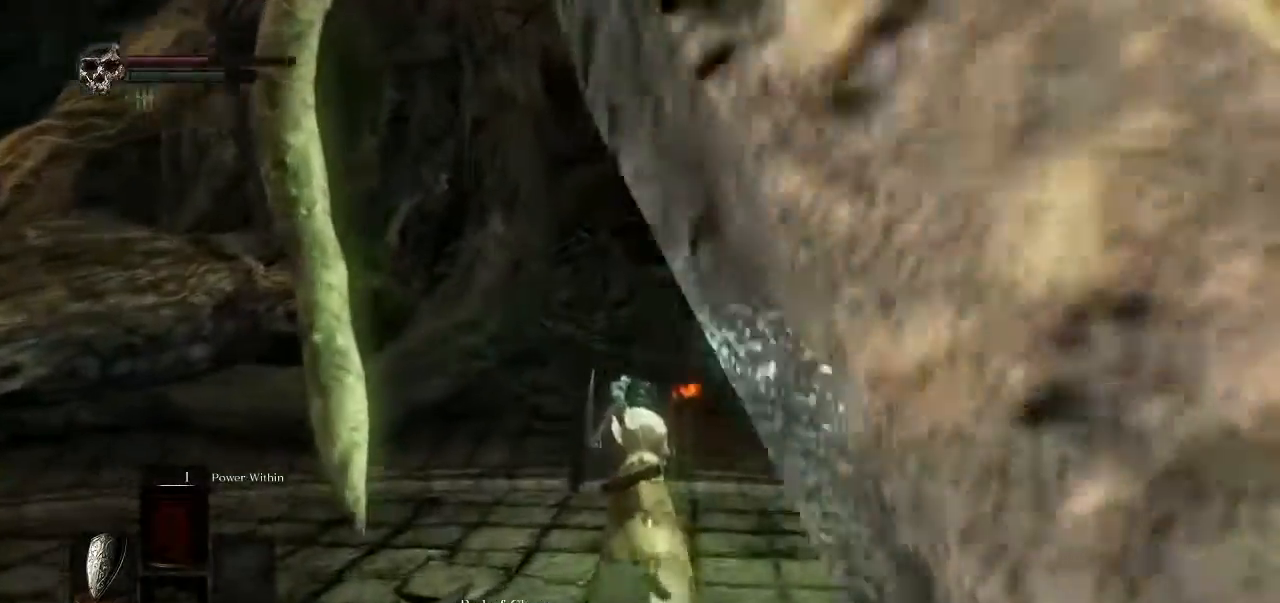
{"buttons": ["B"], "left_stick": "up", "right_stick": "center", "events": [[283, "right_stick", "center"]]}
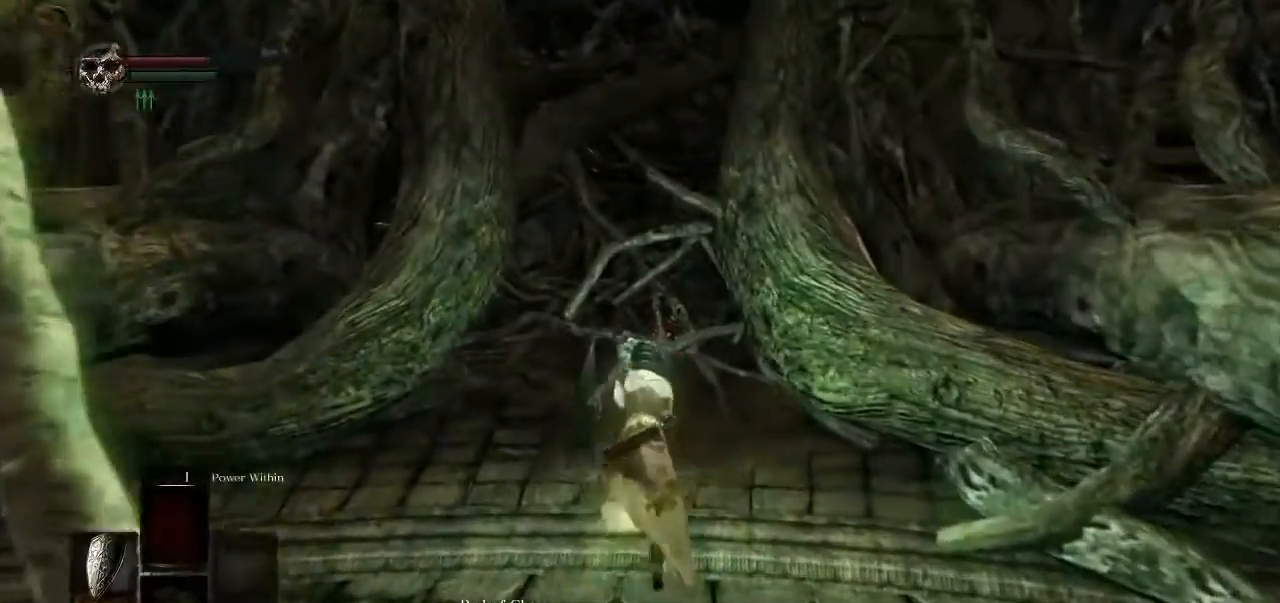
{"buttons": [], "left_stick": "up", "right_stick": "center", "events": [[233, "B", "up"], [350, "B", "down"], [450, "B", "up"]]}
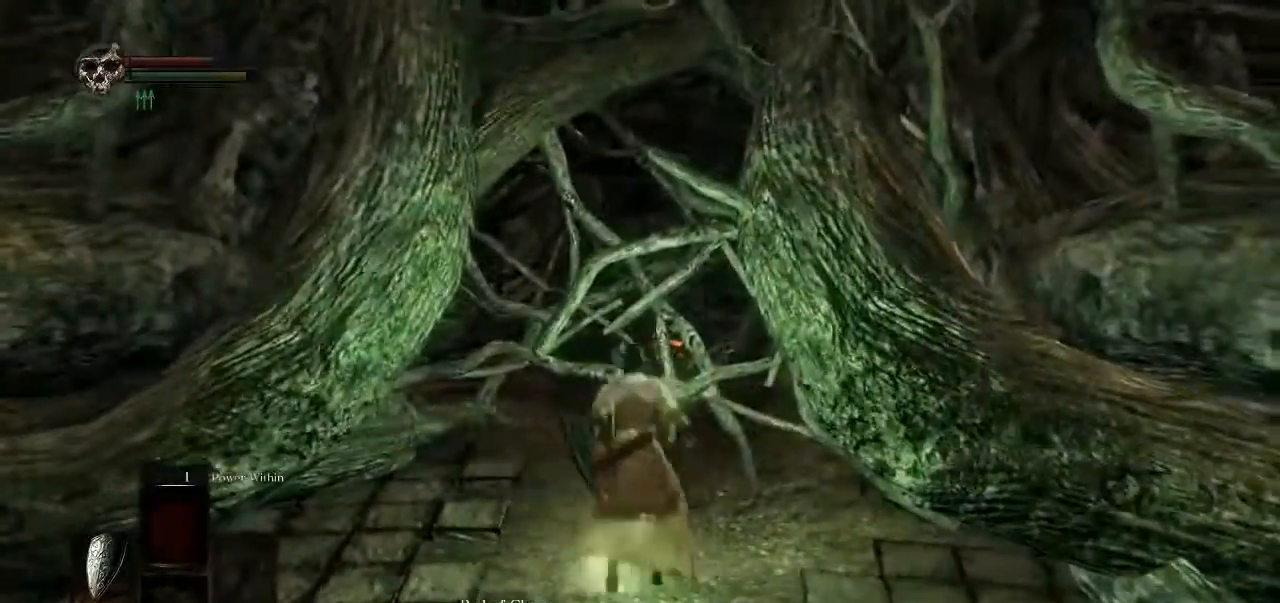
{"buttons": ["B"], "left_stick": "up", "right_stick": "center", "events": [[500, "B", "down"]]}
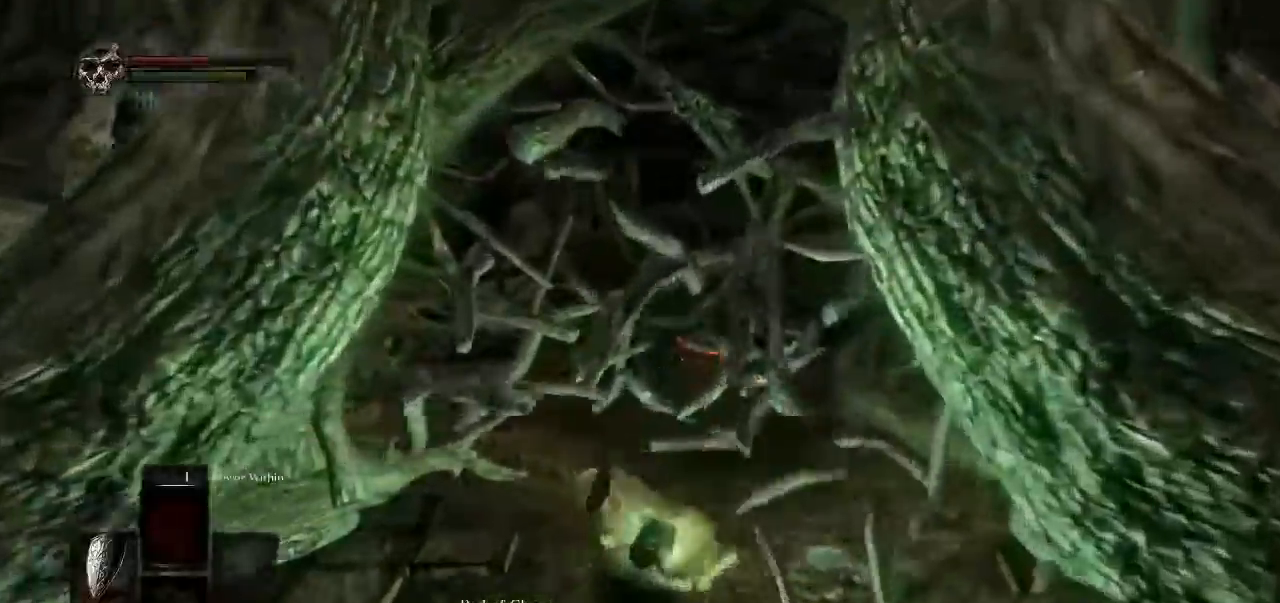
{"buttons": [], "left_stick": "up", "right_stick": "center", "events": [[100, "B", "up"], [200, "B", "down"], [250, "B", "up"], [333, "B", "down"], [433, "B", "up"]]}
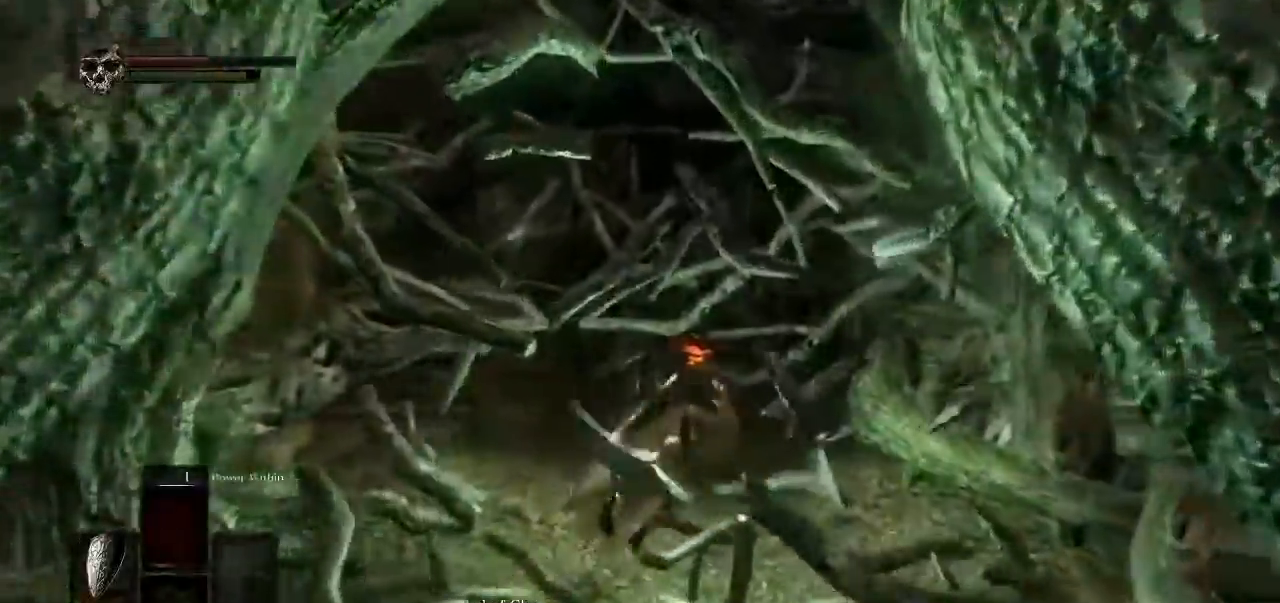
{"buttons": ["B"], "left_stick": "up", "right_stick": "center", "events": [[333, "B", "down"], [417, "B", "up"], [483, "B", "down"]]}
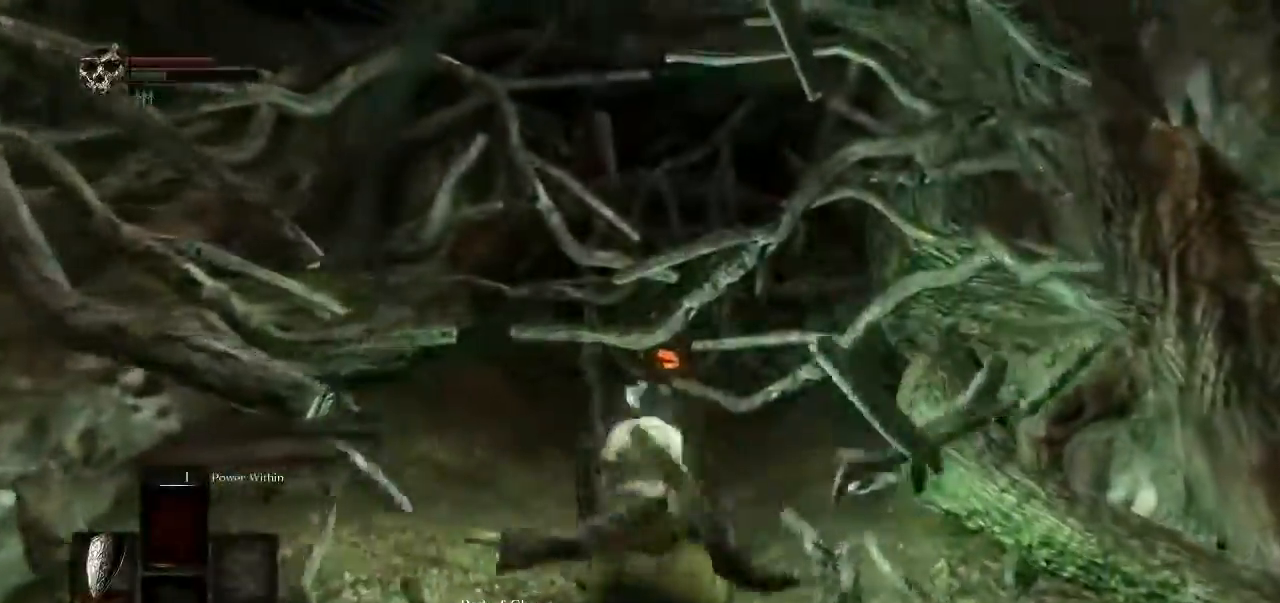
{"buttons": [], "left_stick": "up", "right_stick": "center", "events": [[83, "B", "up"], [150, "B", "down"], [250, "B", "up"]]}
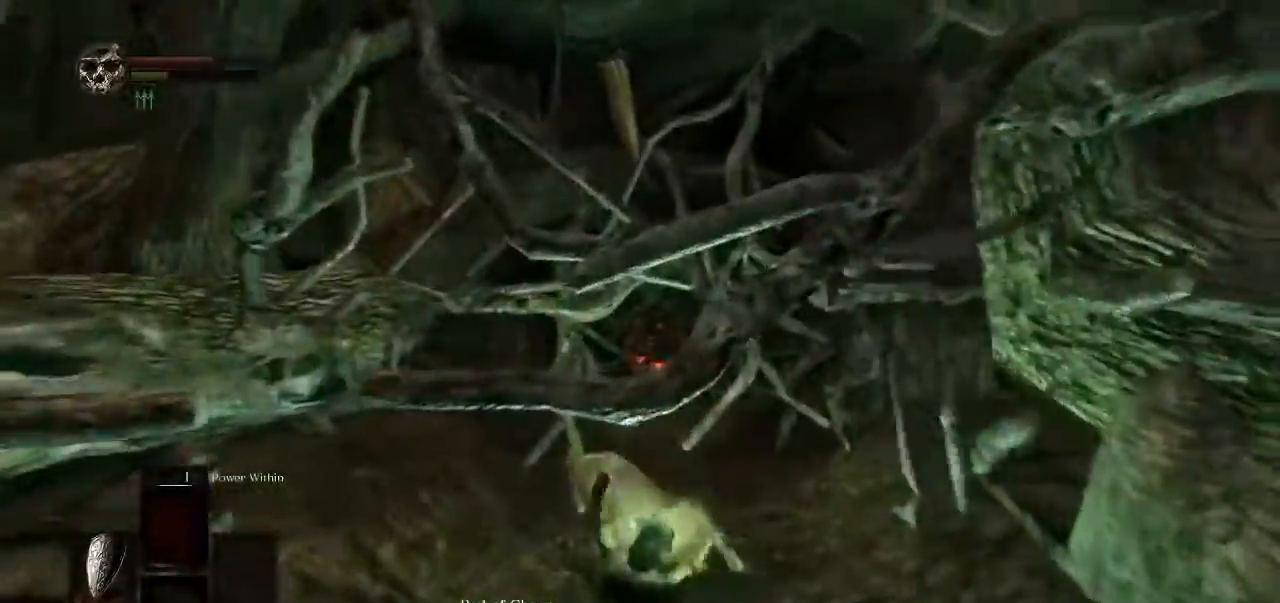
{"buttons": ["B"], "left_stick": "up", "right_stick": "center"}
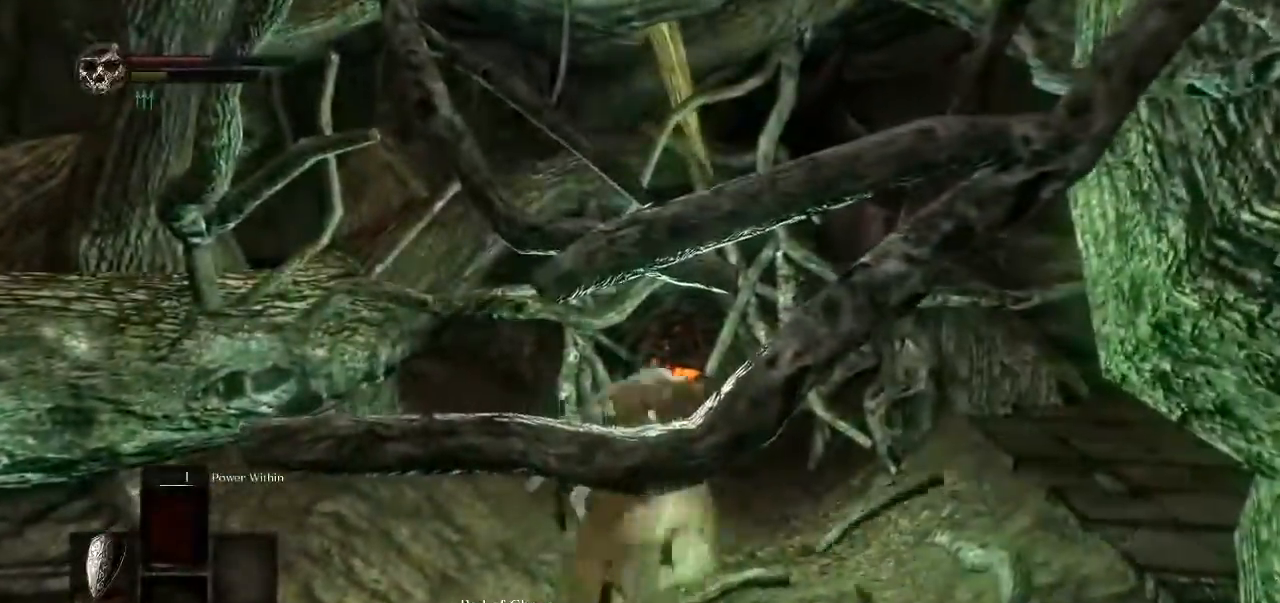
{"buttons": [], "left_stick": "up", "right_stick": "center", "events": [[83, "B", "up"]]}
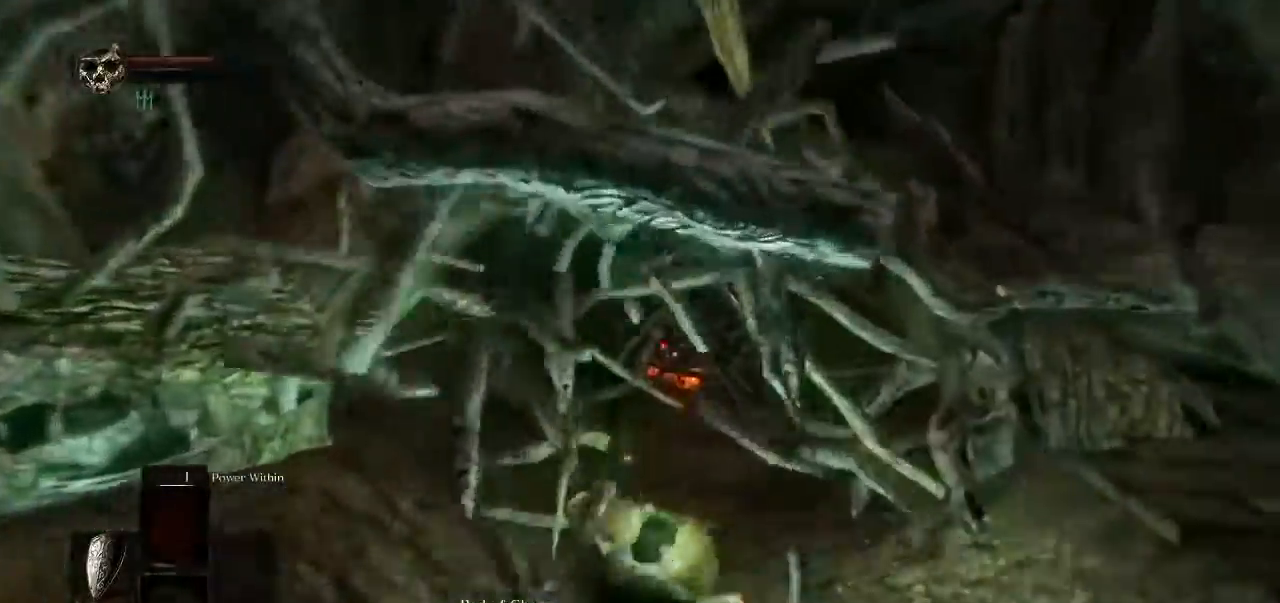
{"buttons": [], "left_stick": "up", "right_stick": "center", "events": []}